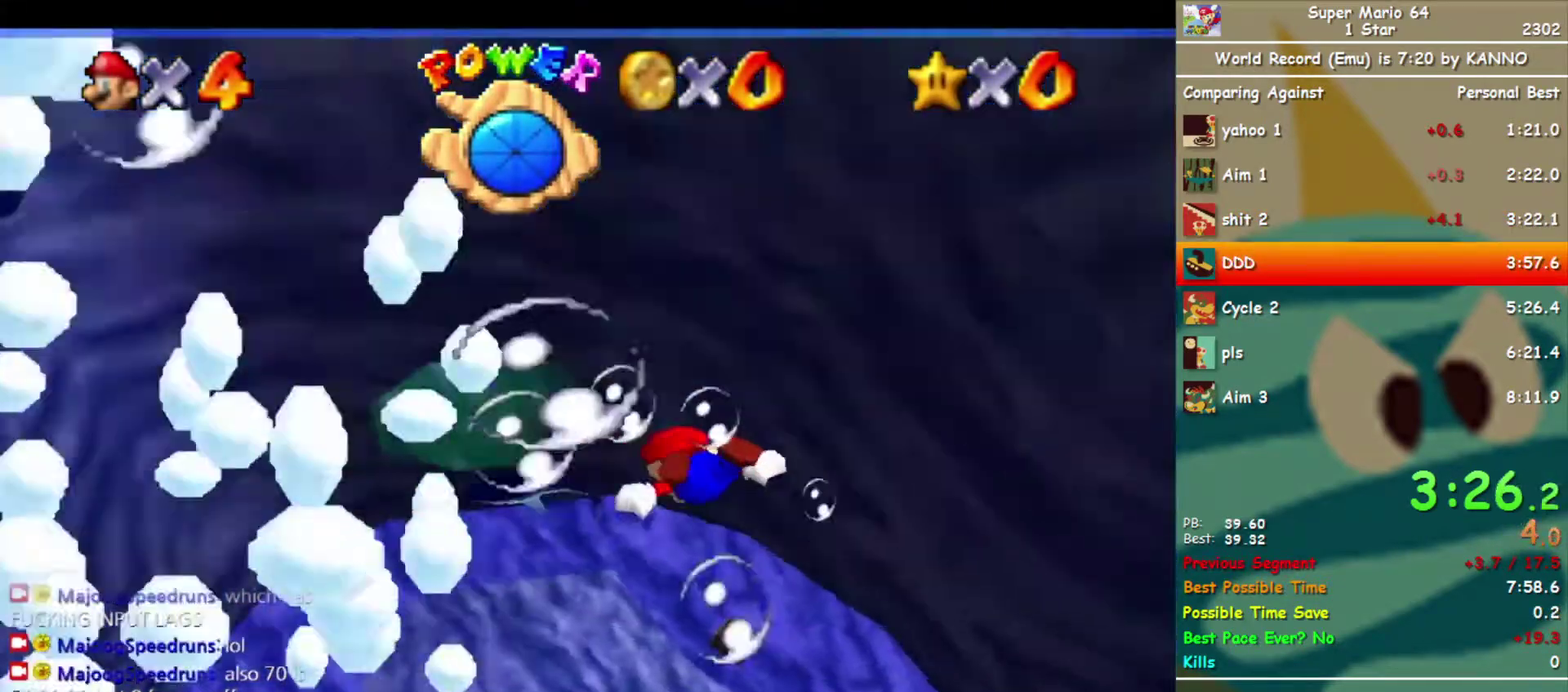
Gameplay with a controller (Nintendo layout); each line is a JSON object with the inputs held at the frame after it. "events" lists button and stick changes between this image and that frame as [ms after this image, input, new state], when the widget could be followed in between. Not read: L3 R3.
{"buttons": [], "left_stick": "up", "events": [[33, "left_stick", "center"], [200, "A", "down"], [400, "left_stick", "up"], [500, "A", "up"]]}
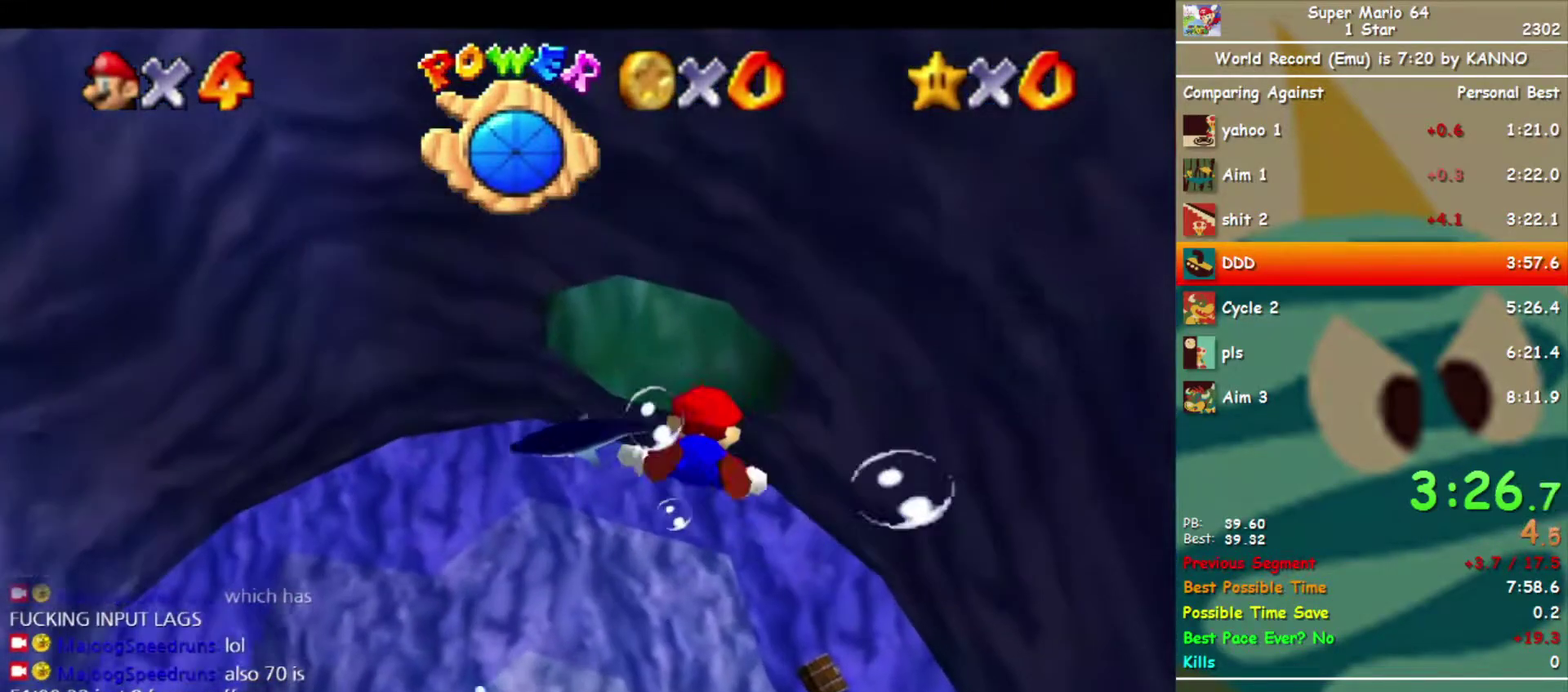
{"buttons": ["A"], "left_stick": "up", "events": [[233, "left_stick", "center"], [367, "A", "down"], [467, "left_stick", "up"]]}
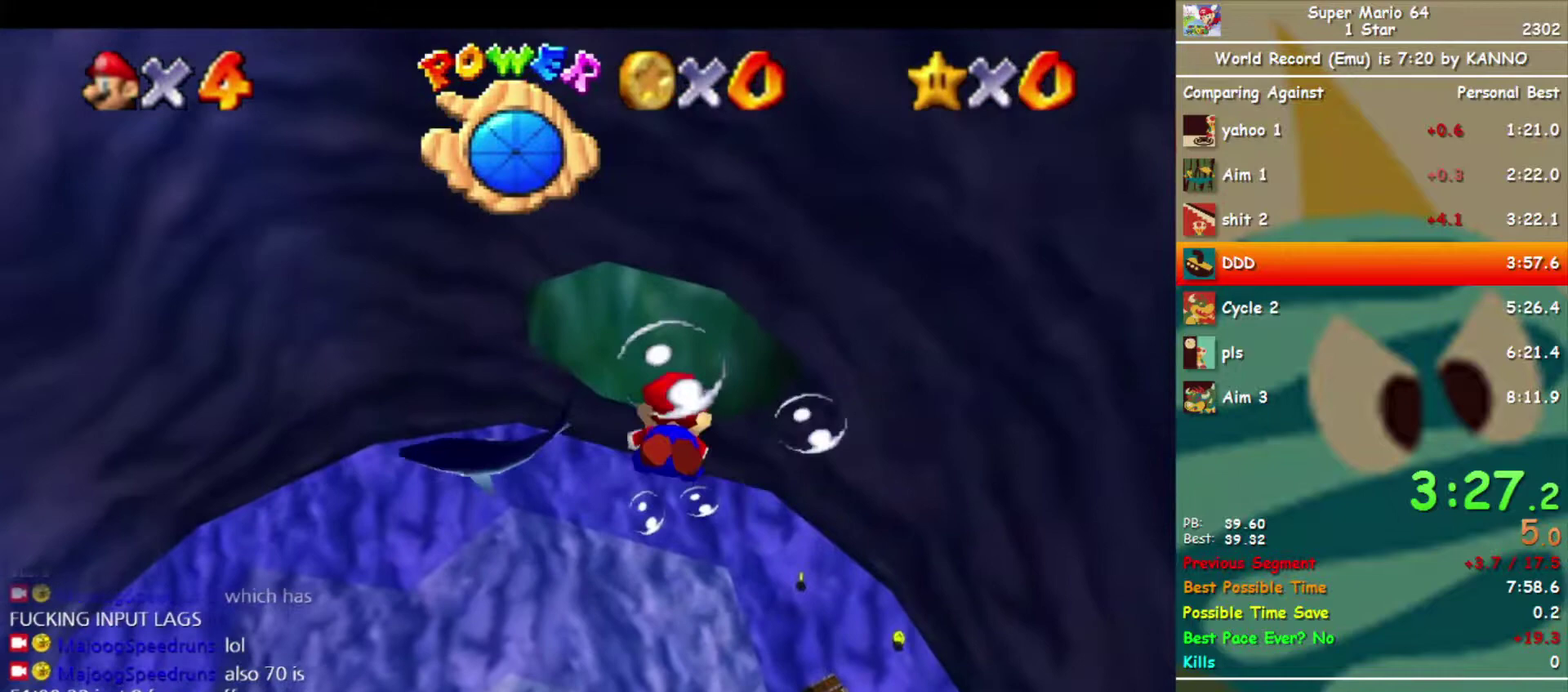
{"buttons": ["A"], "left_stick": "center", "events": [[167, "A", "up"], [233, "left_stick", "center"], [300, "left_stick", "up"], [433, "left_stick", "center"], [500, "A", "down"]]}
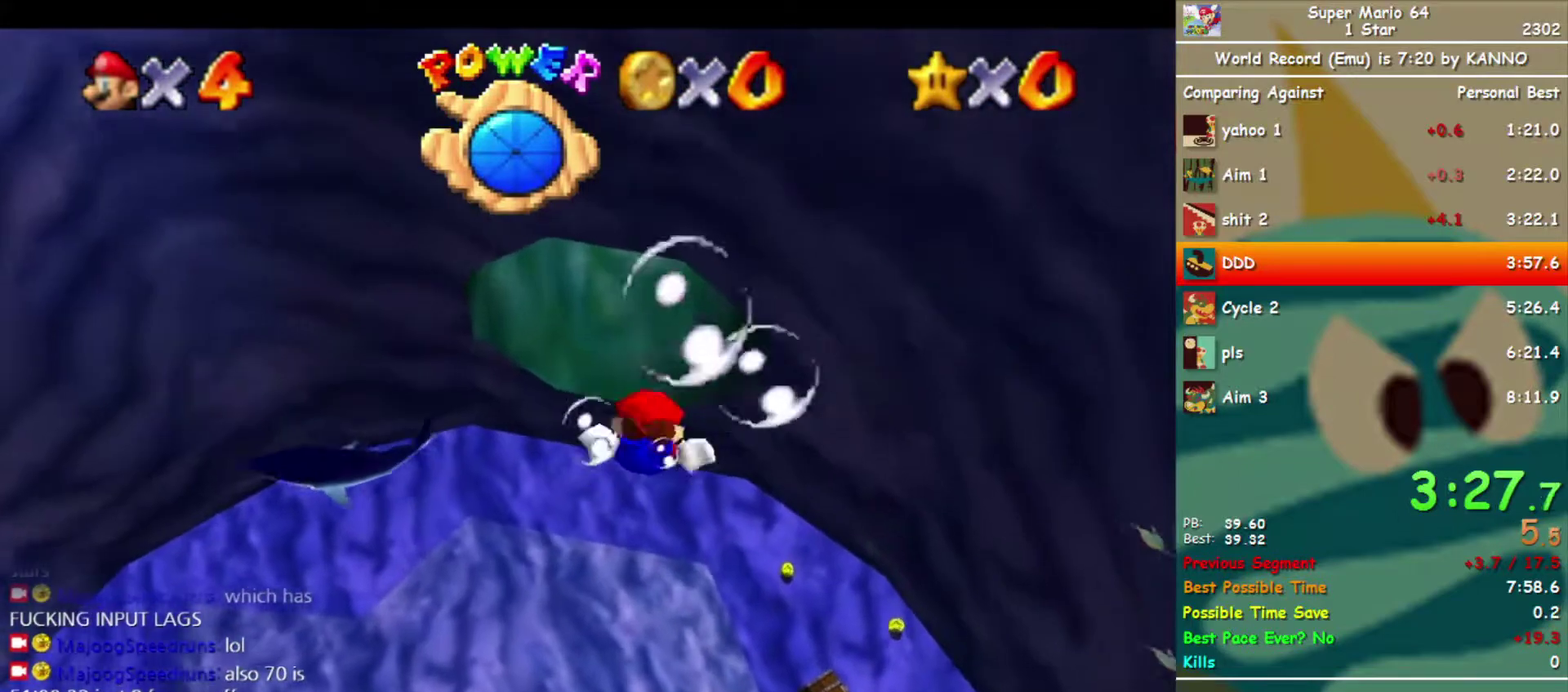
{"buttons": [], "left_stick": "up", "events": [[267, "A", "up"], [333, "left_stick", "up"]]}
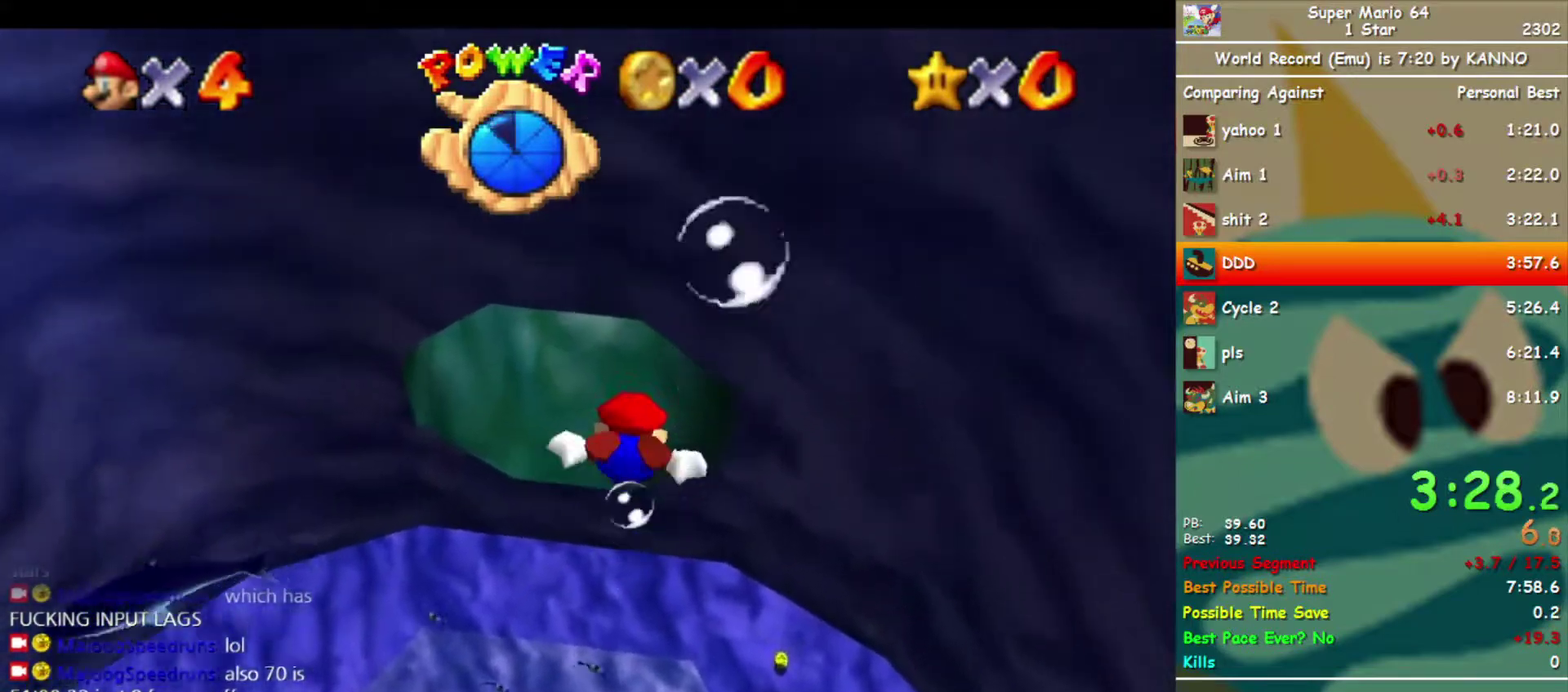
{"buttons": [], "left_stick": "up", "events": [[33, "left_stick", "center"], [167, "A", "down"], [267, "left_stick", "up"], [433, "A", "up"]]}
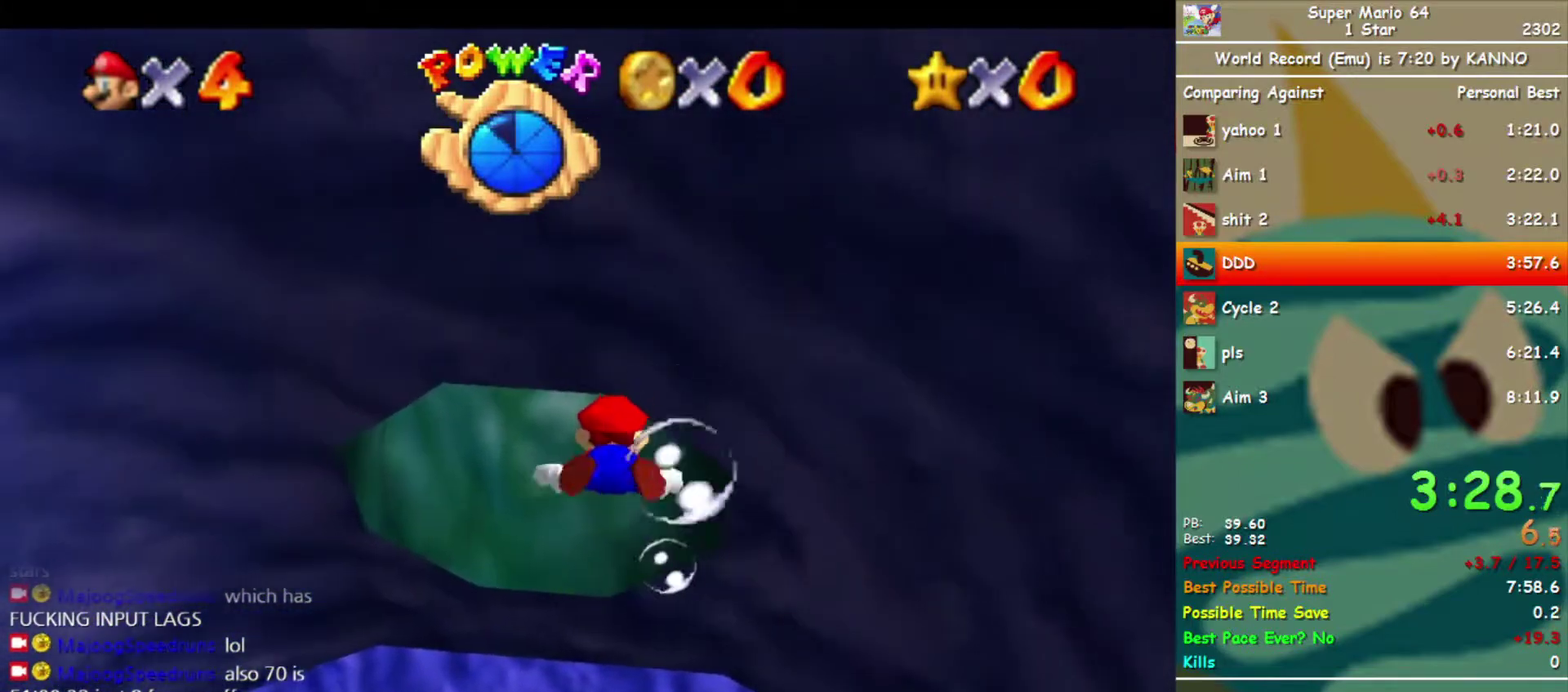
{"buttons": ["A"], "left_stick": "center", "events": [[133, "left_stick", "center"], [300, "left_stick", "up"], [400, "A", "down"], [433, "left_stick", "center"]]}
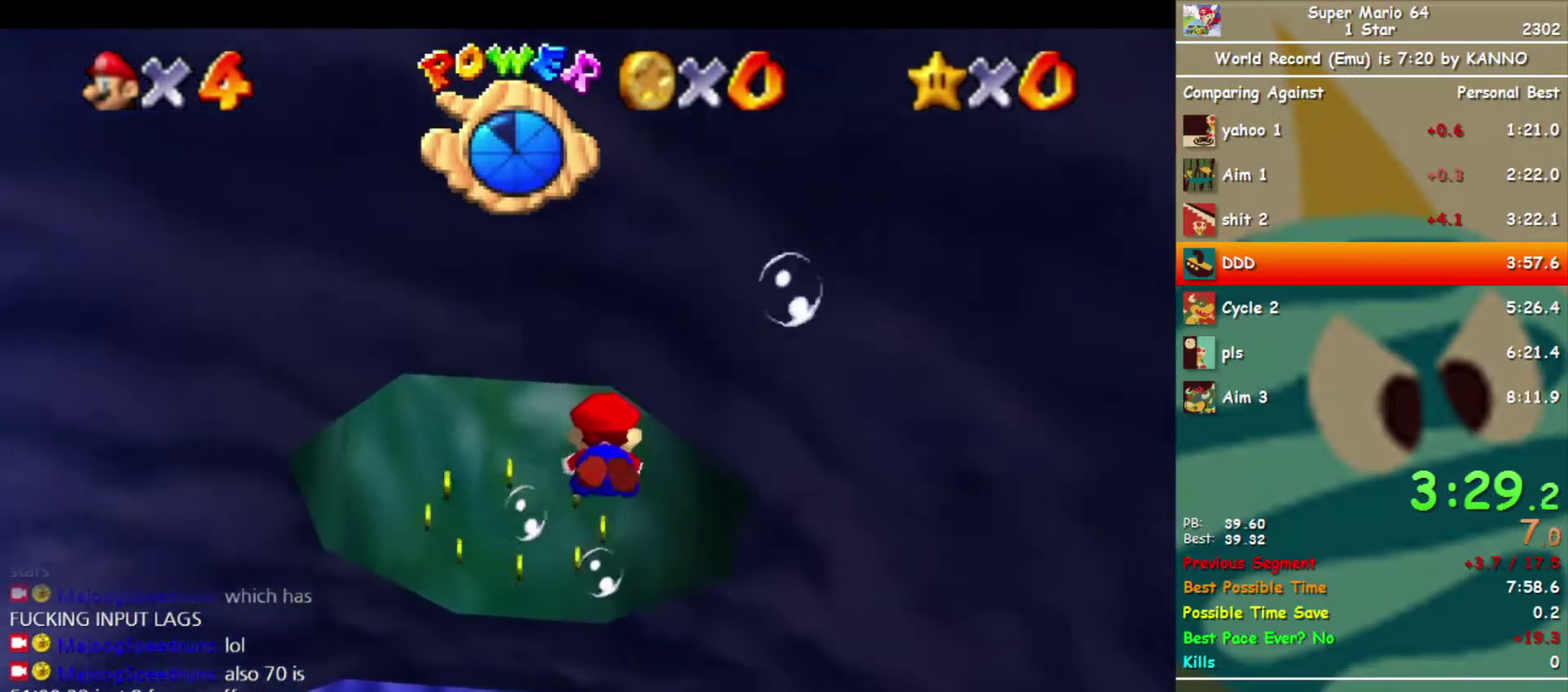
{"buttons": [], "left_stick": "up", "events": [[167, "left_stick", "up"], [200, "A", "up"], [300, "left_stick", "center"], [367, "left_stick", "up"]]}
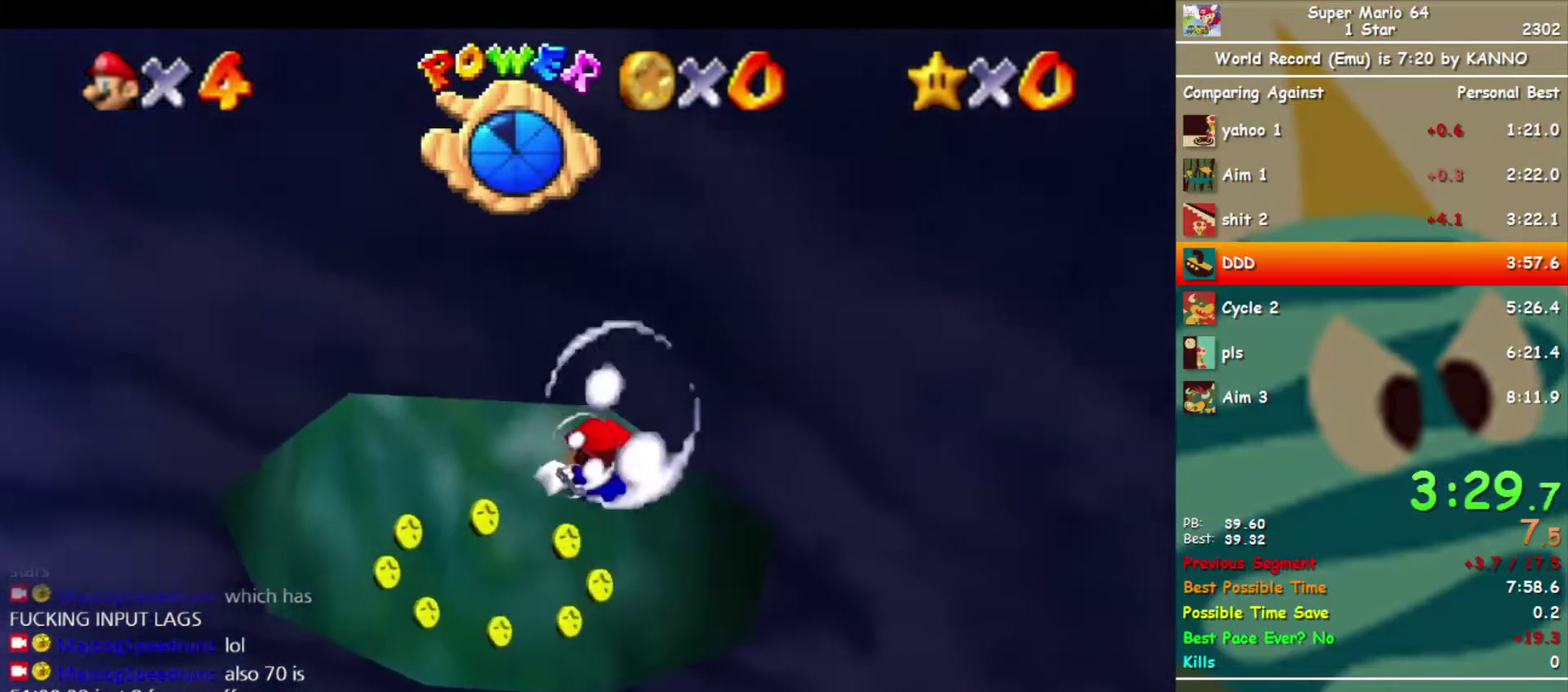
{"buttons": [], "left_stick": "center", "events": [[67, "A", "down"], [233, "left_stick", "center"], [267, "A", "up"]]}
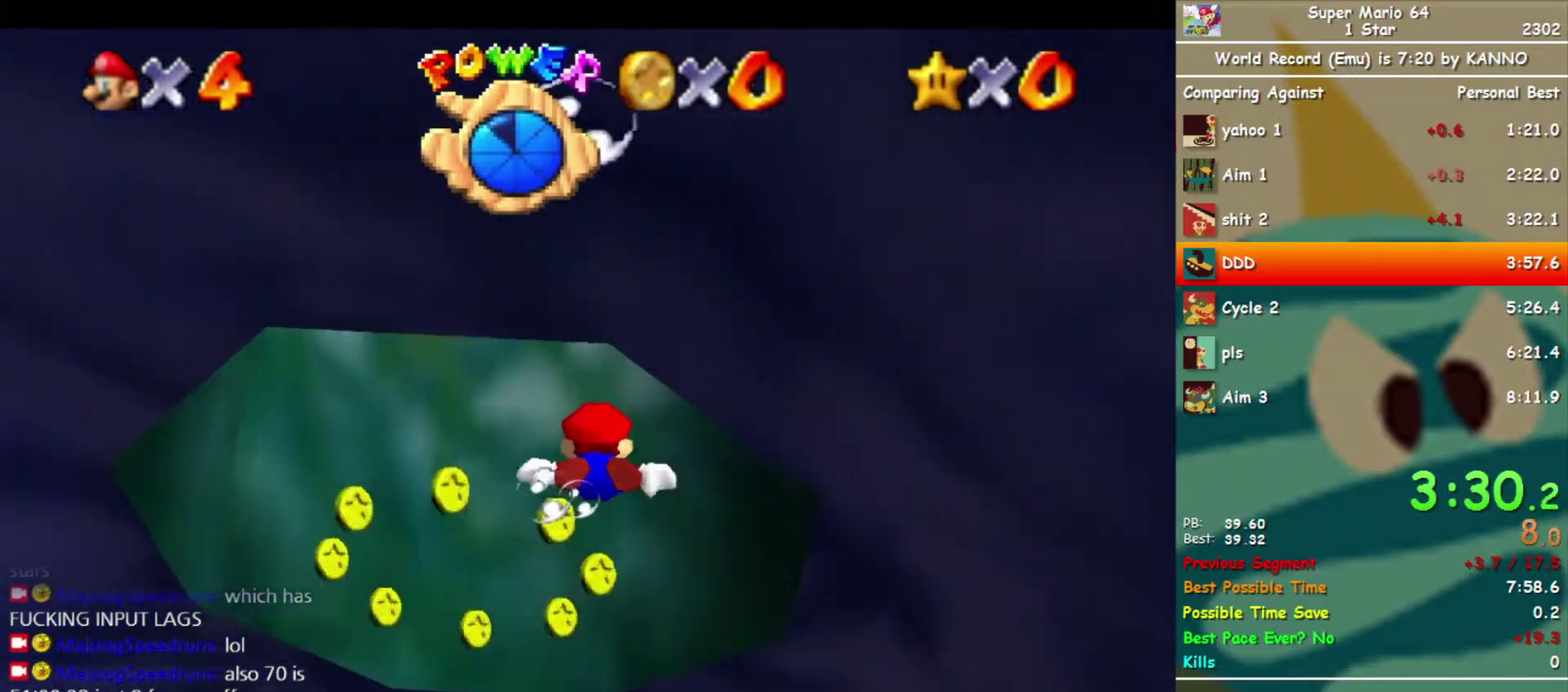
{"buttons": ["A"], "left_stick": "center", "events": [[200, "A", "down"], [233, "left_stick", "down"], [500, "left_stick", "center"]]}
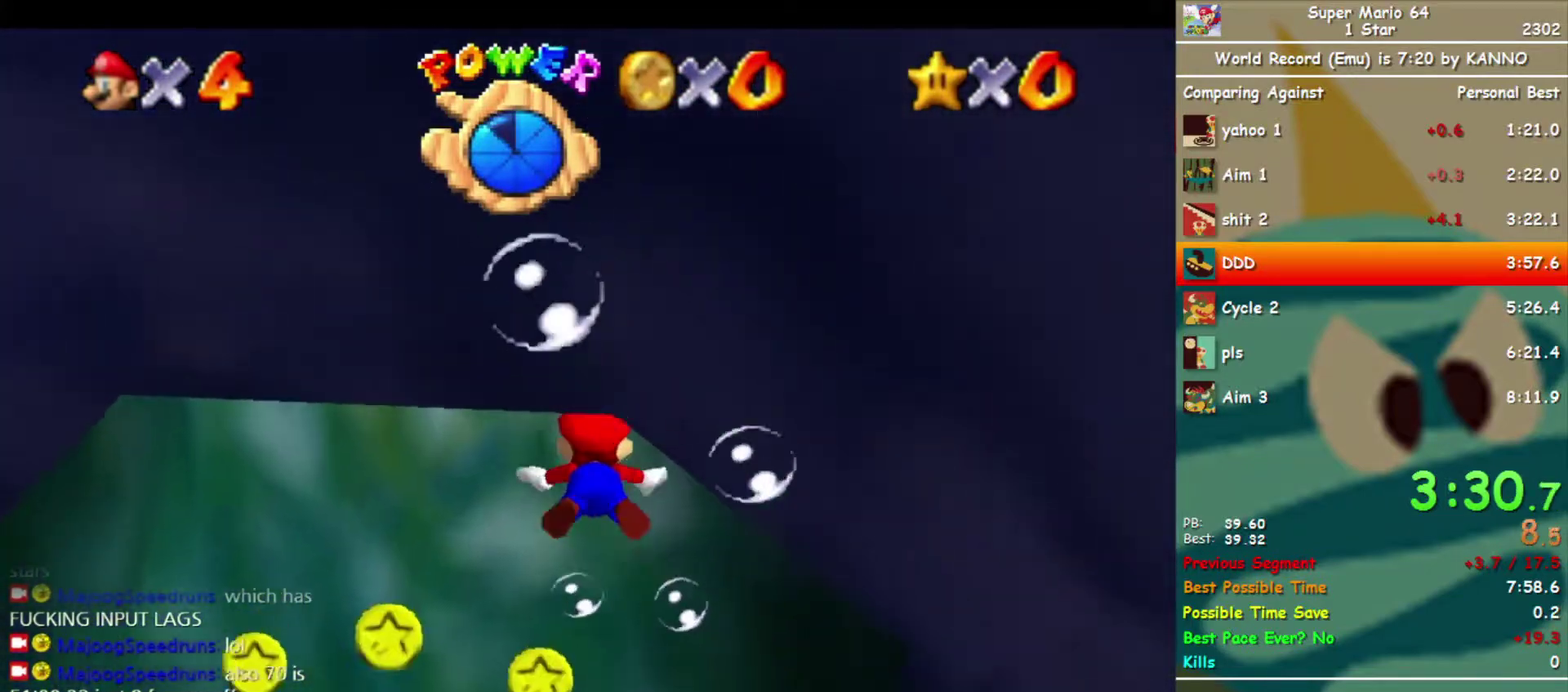
{"buttons": ["A"], "left_stick": "center", "events": [[133, "A", "up"], [333, "left_stick", "down"], [400, "A", "down"], [467, "left_stick", "center"]]}
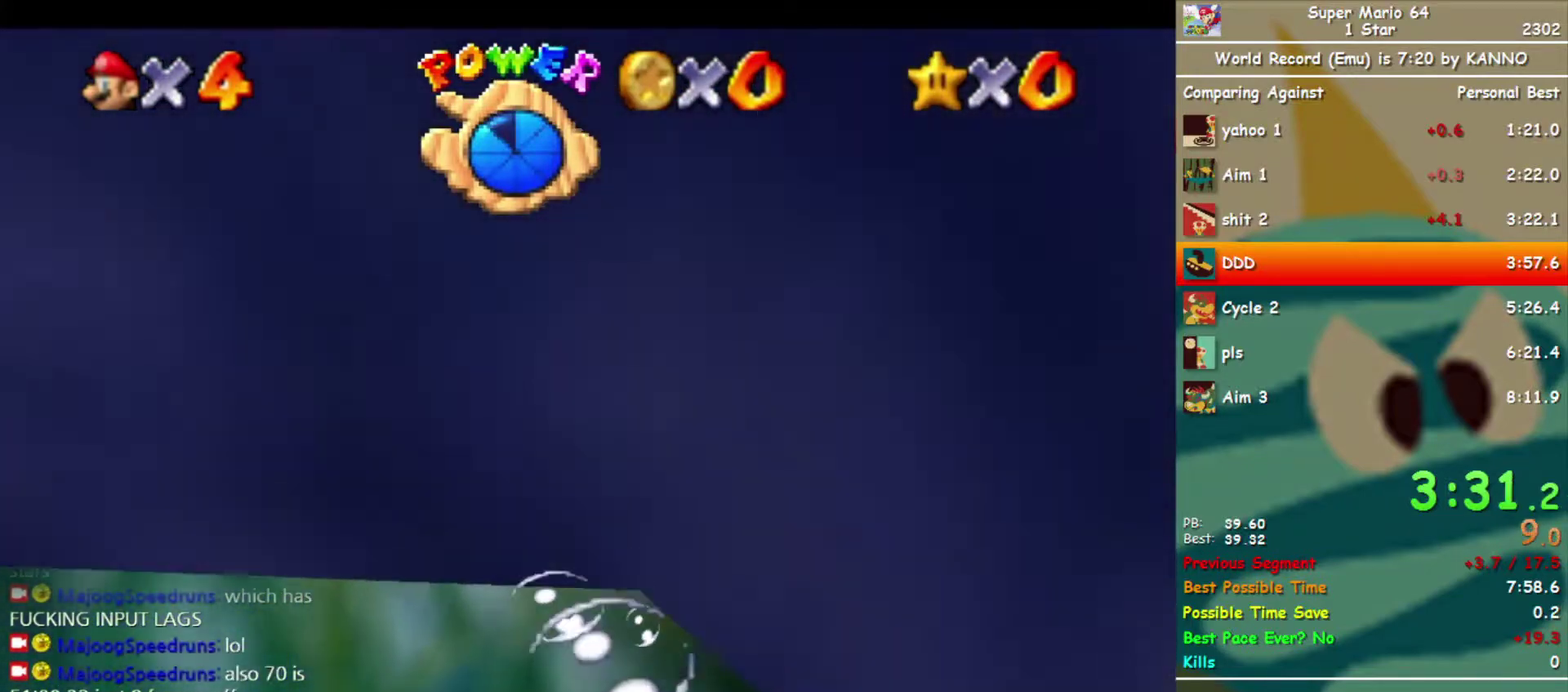
{"buttons": [], "left_stick": "center", "events": [[167, "A", "up"], [167, "left_stick", "down-right"], [267, "left_stick", "center"]]}
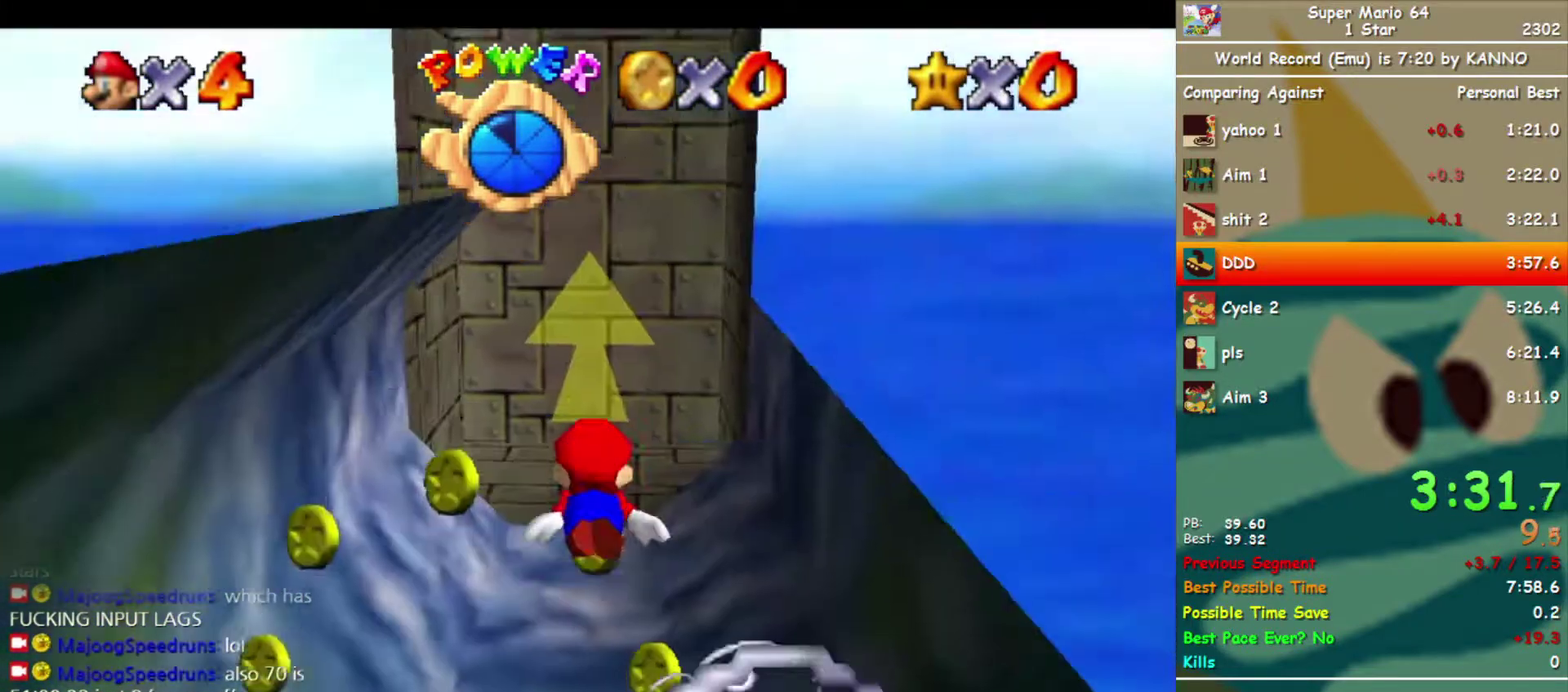
{"buttons": [], "left_stick": "right", "events": [[33, "A", "down"], [333, "A", "up"], [433, "left_stick", "right"]]}
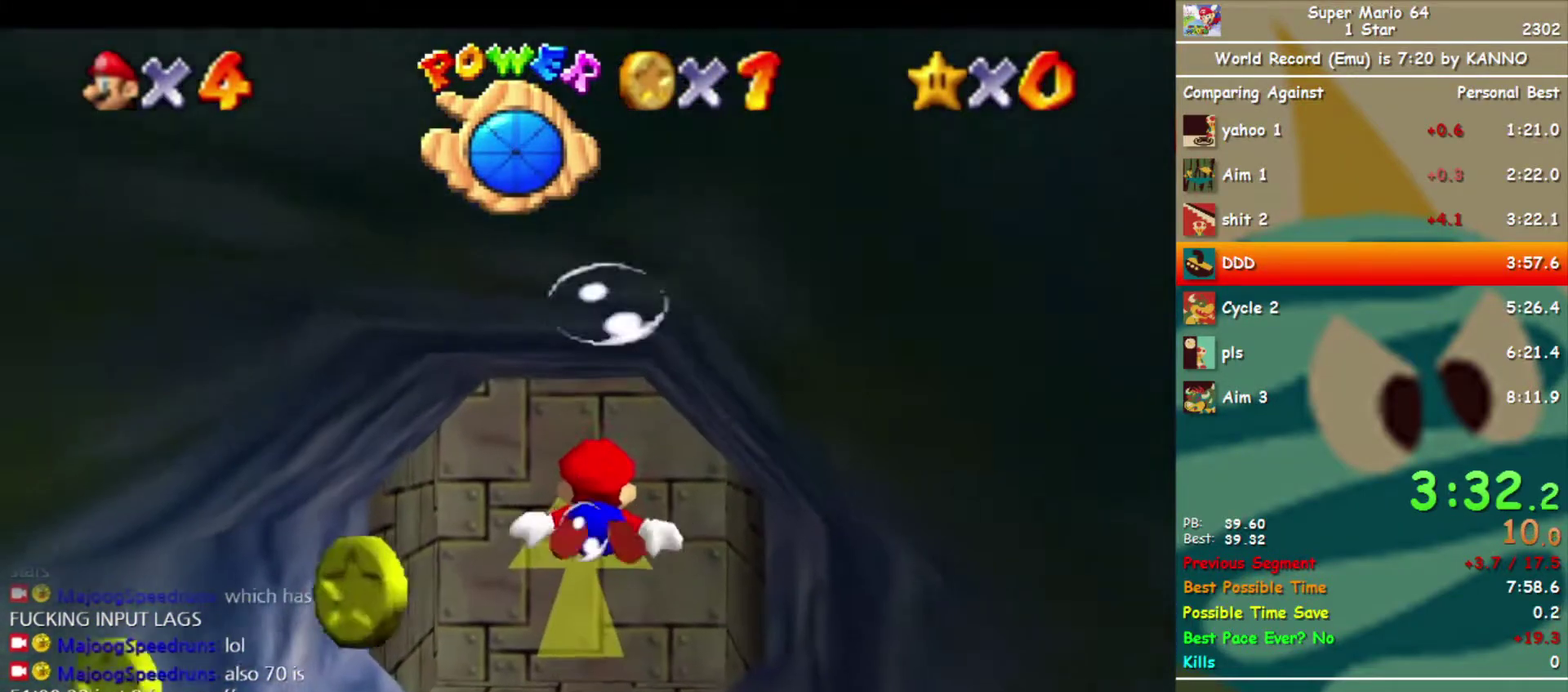
{"buttons": [], "left_stick": "center", "events": [[33, "left_stick", "center"], [233, "A", "down"], [333, "left_stick", "down-right"], [467, "left_stick", "center"], [500, "A", "up"]]}
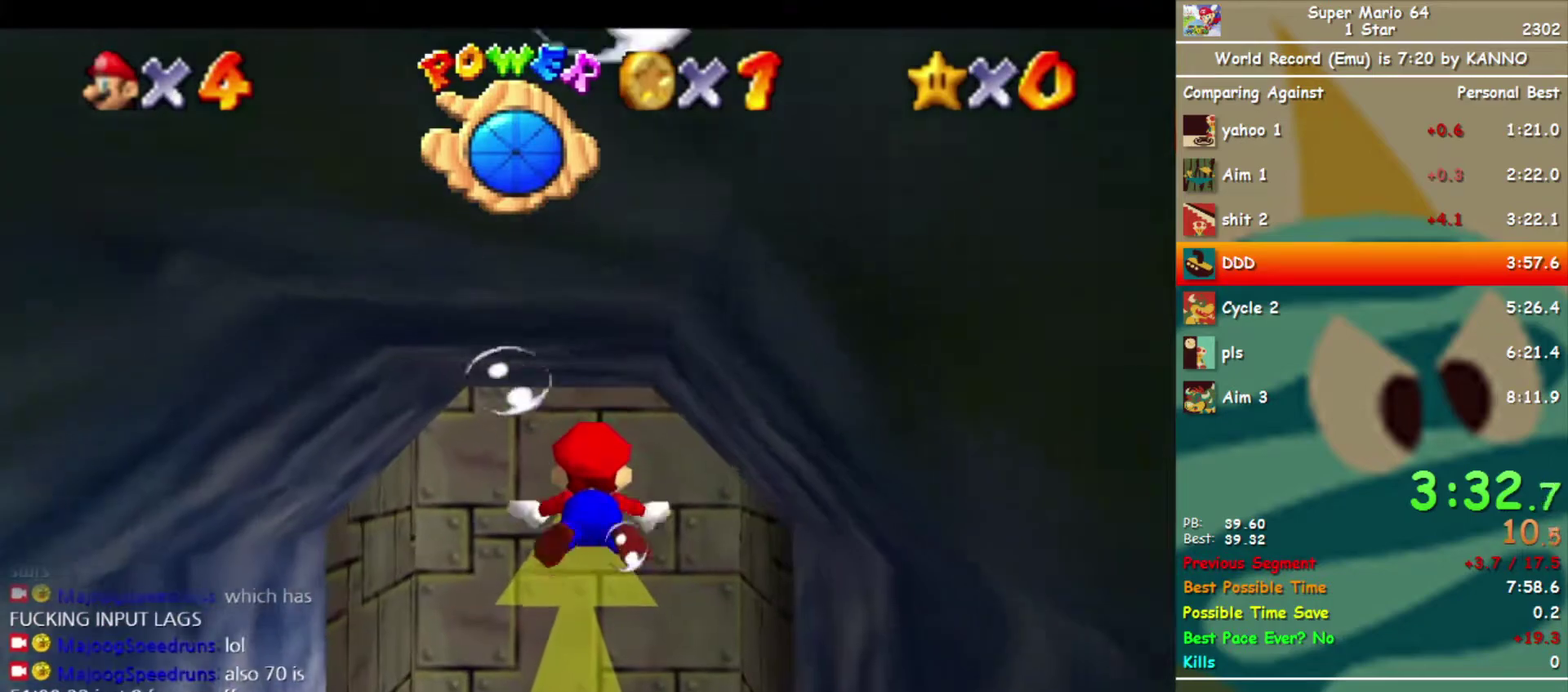
{"buttons": ["A"], "left_stick": "center", "events": [[267, "left_stick", "down"], [400, "left_stick", "center"], [433, "A", "down"]]}
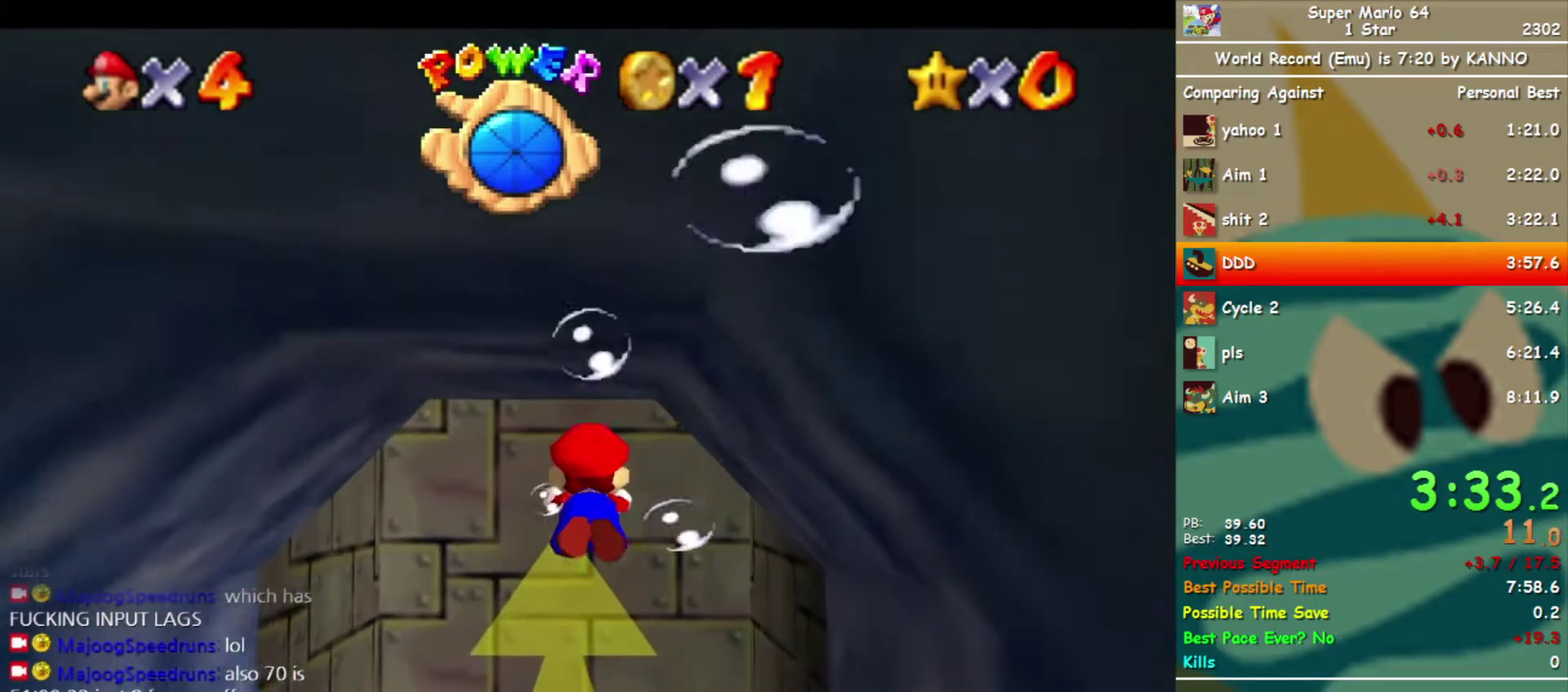
{"buttons": [], "left_stick": "center", "events": [[100, "left_stick", "down"], [167, "A", "up"], [233, "left_stick", "center"]]}
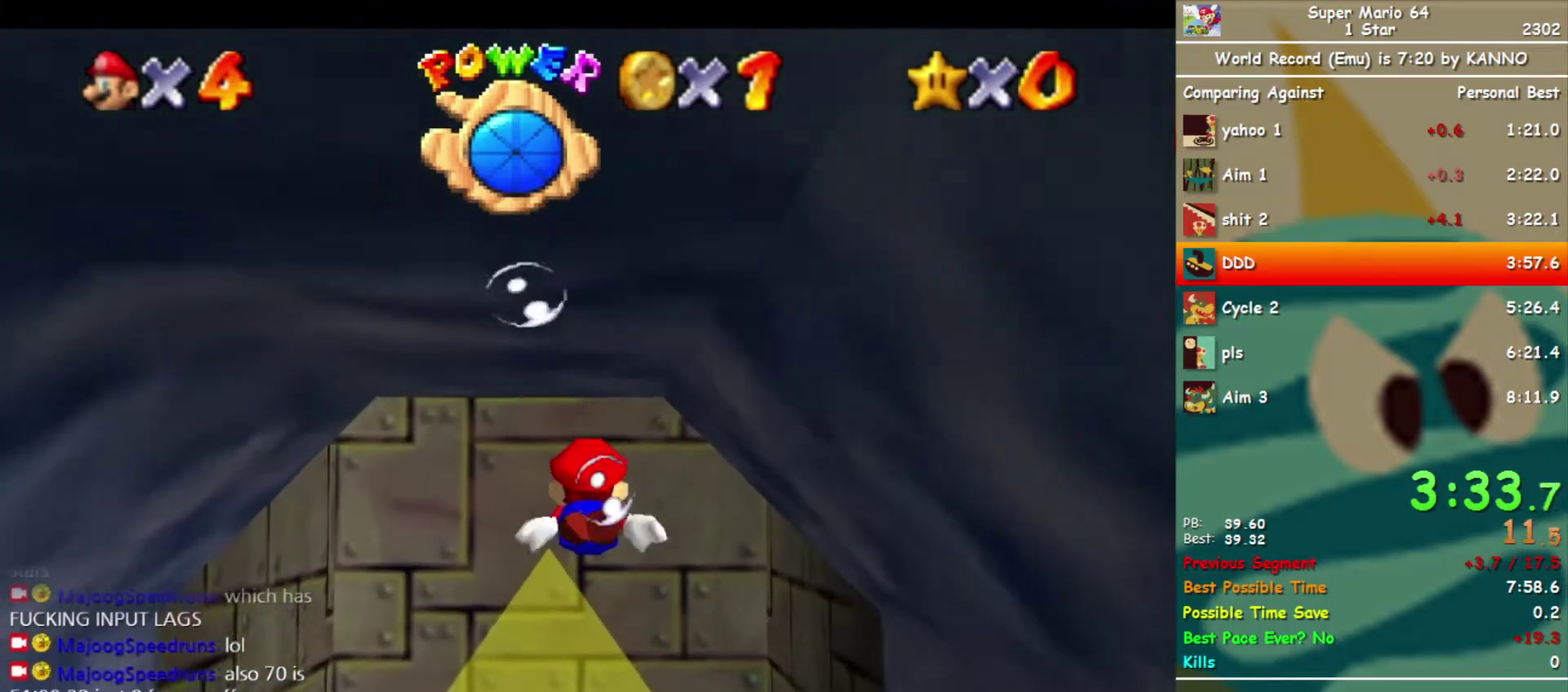
{"buttons": [], "left_stick": "down", "events": [[67, "A", "down"], [233, "left_stick", "down"], [300, "A", "up"], [400, "left_stick", "center"], [467, "left_stick", "down"]]}
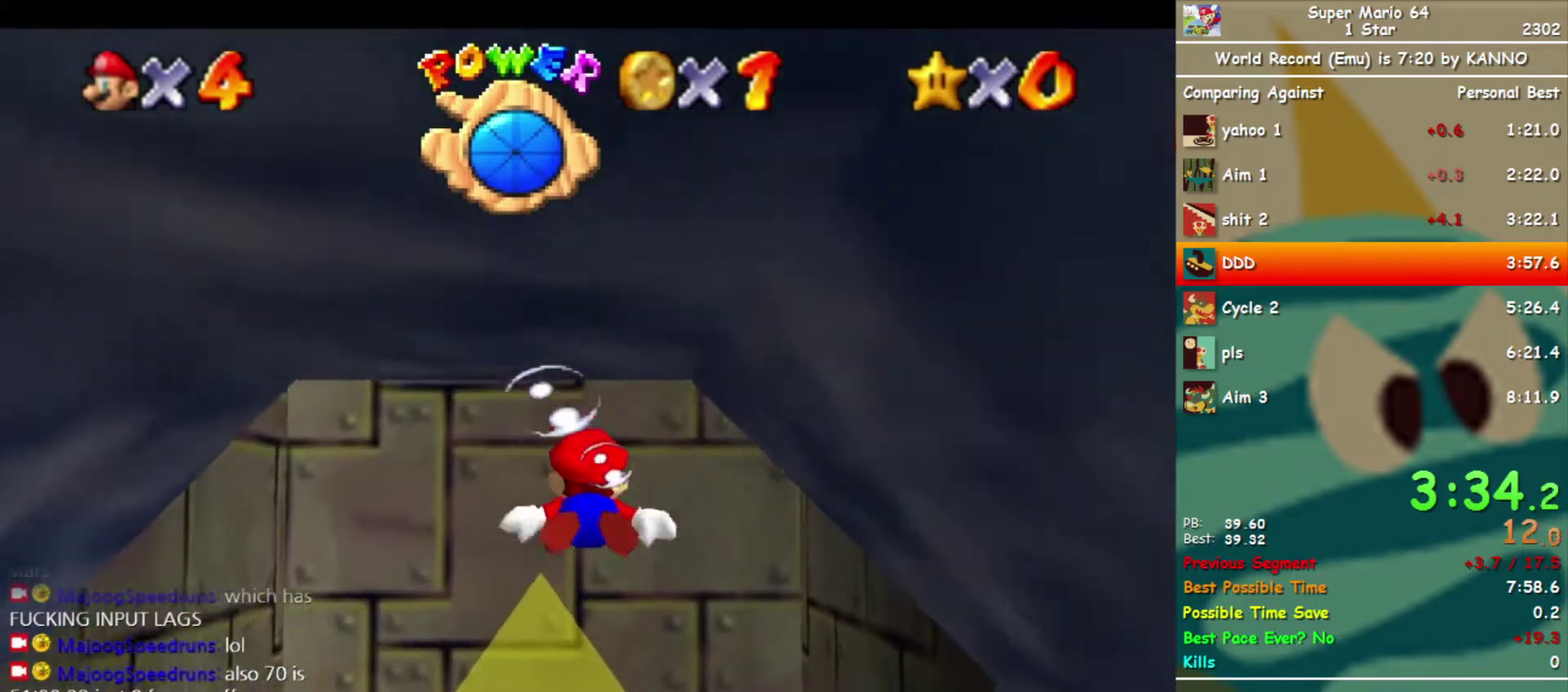
{"buttons": ["A"], "left_stick": "down", "events": [[233, "A", "down"]]}
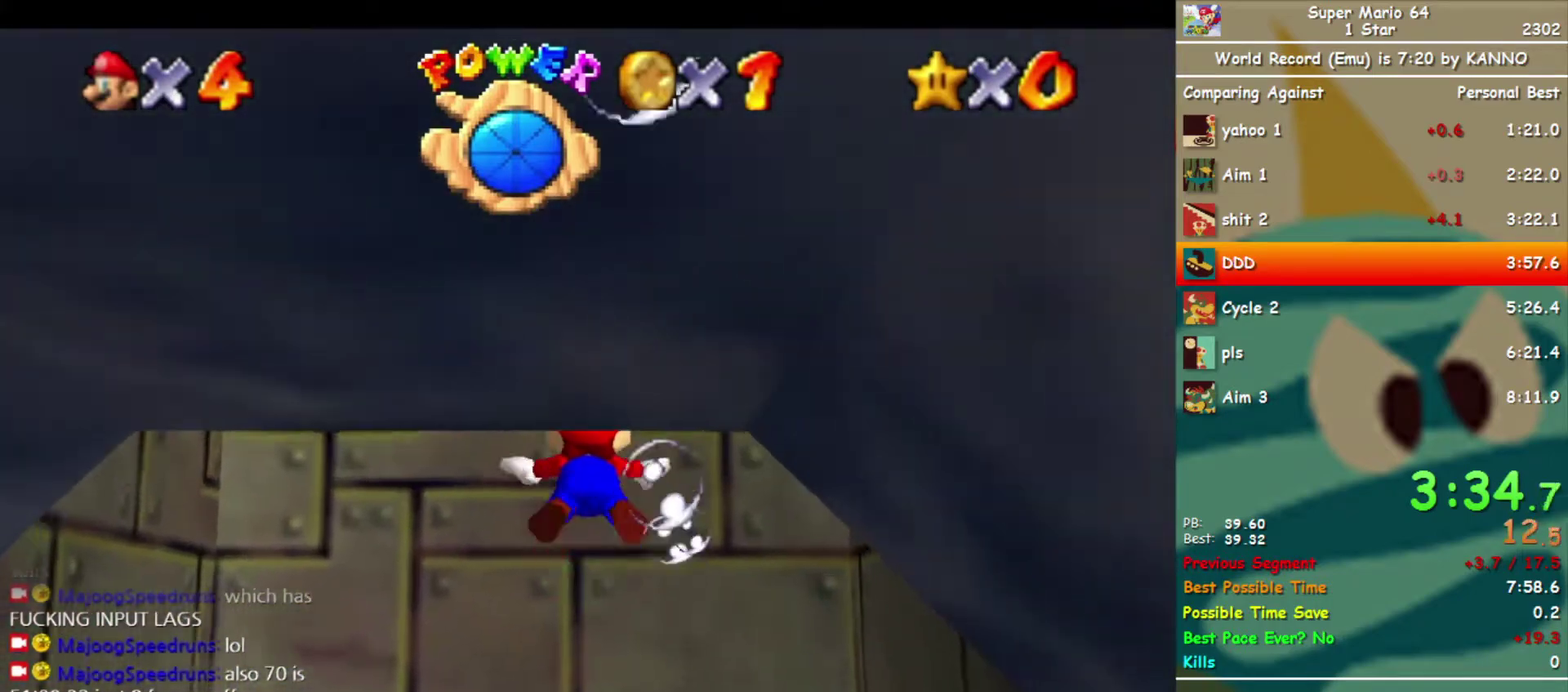
{"buttons": ["A"], "left_stick": "down", "events": [[67, "A", "up"], [367, "A", "down"]]}
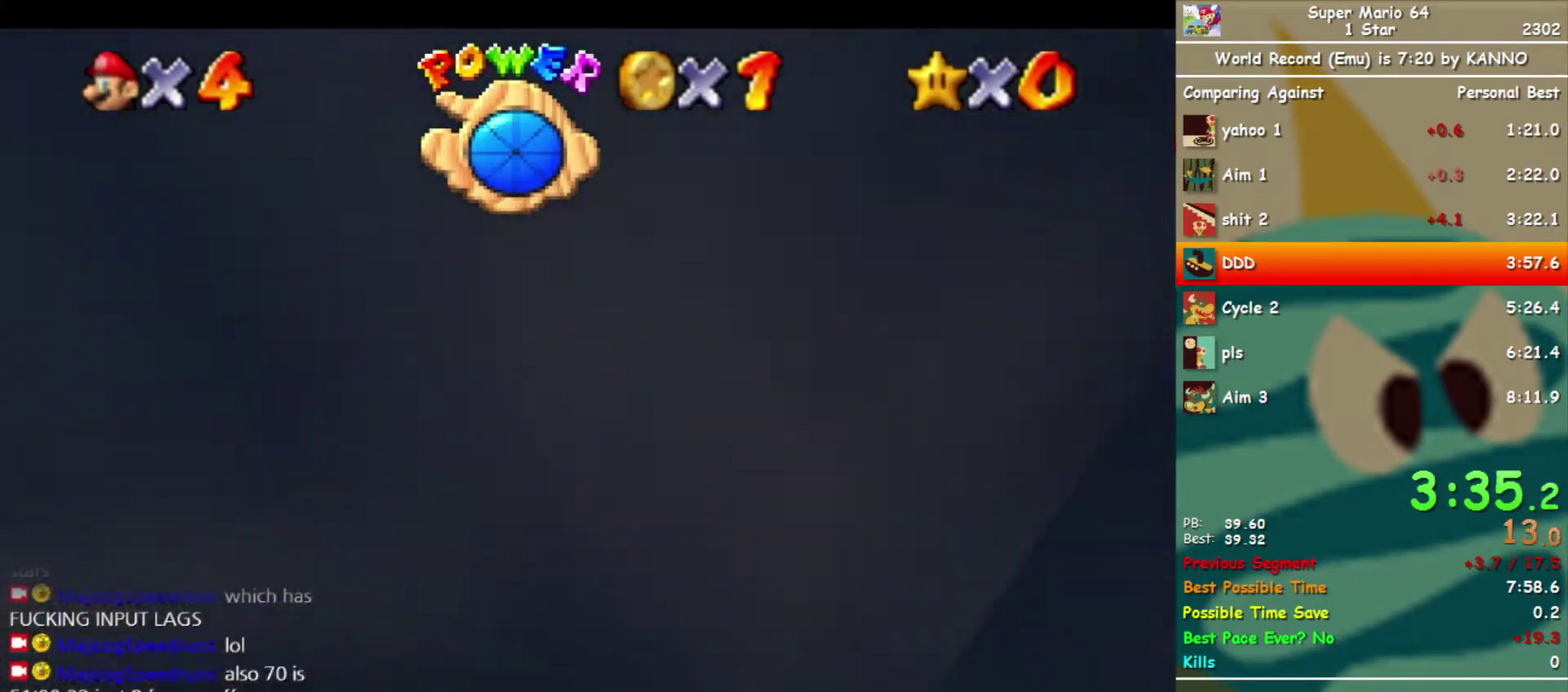
{"buttons": [], "left_stick": "down", "events": [[167, "A", "up"]]}
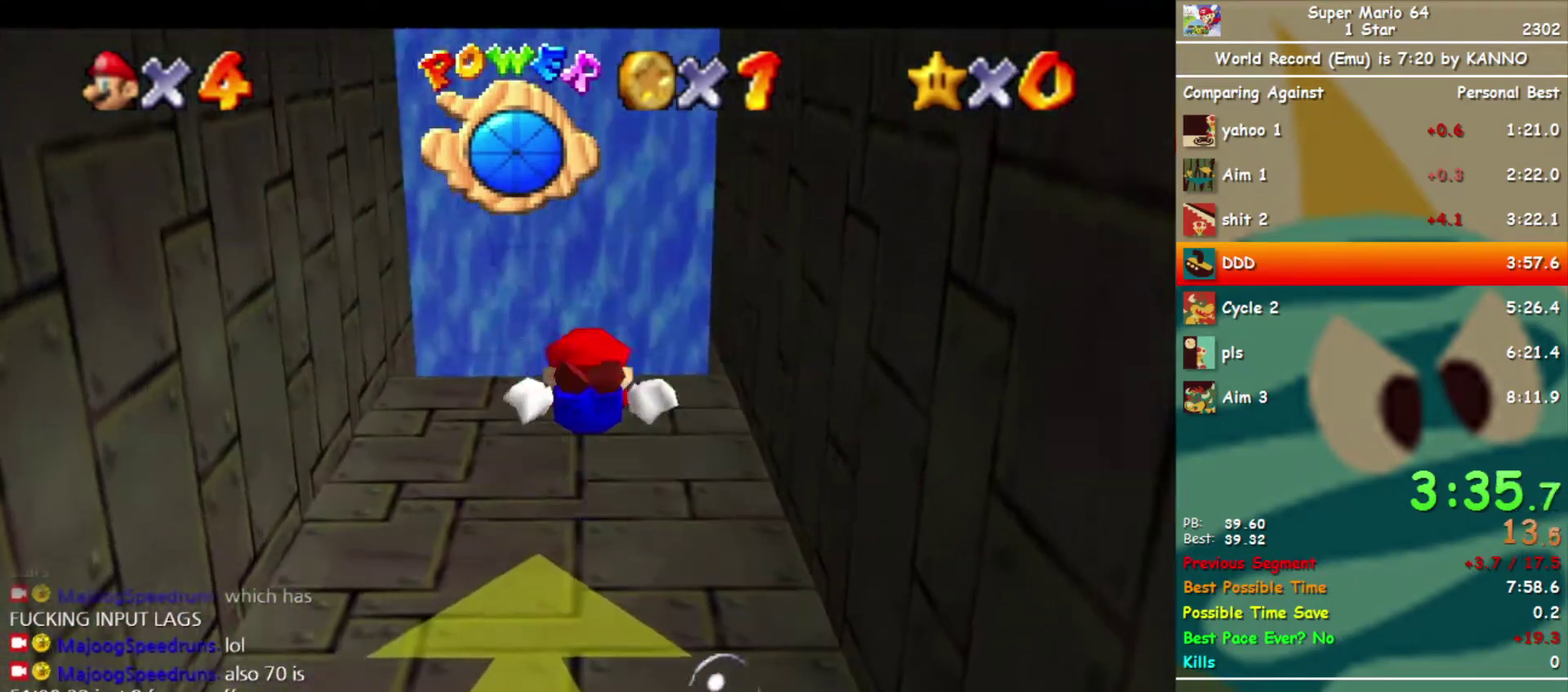
{"buttons": [], "left_stick": "down", "events": [[33, "A", "down"], [333, "left_stick", "center"], [400, "A", "up"], [467, "left_stick", "down"]]}
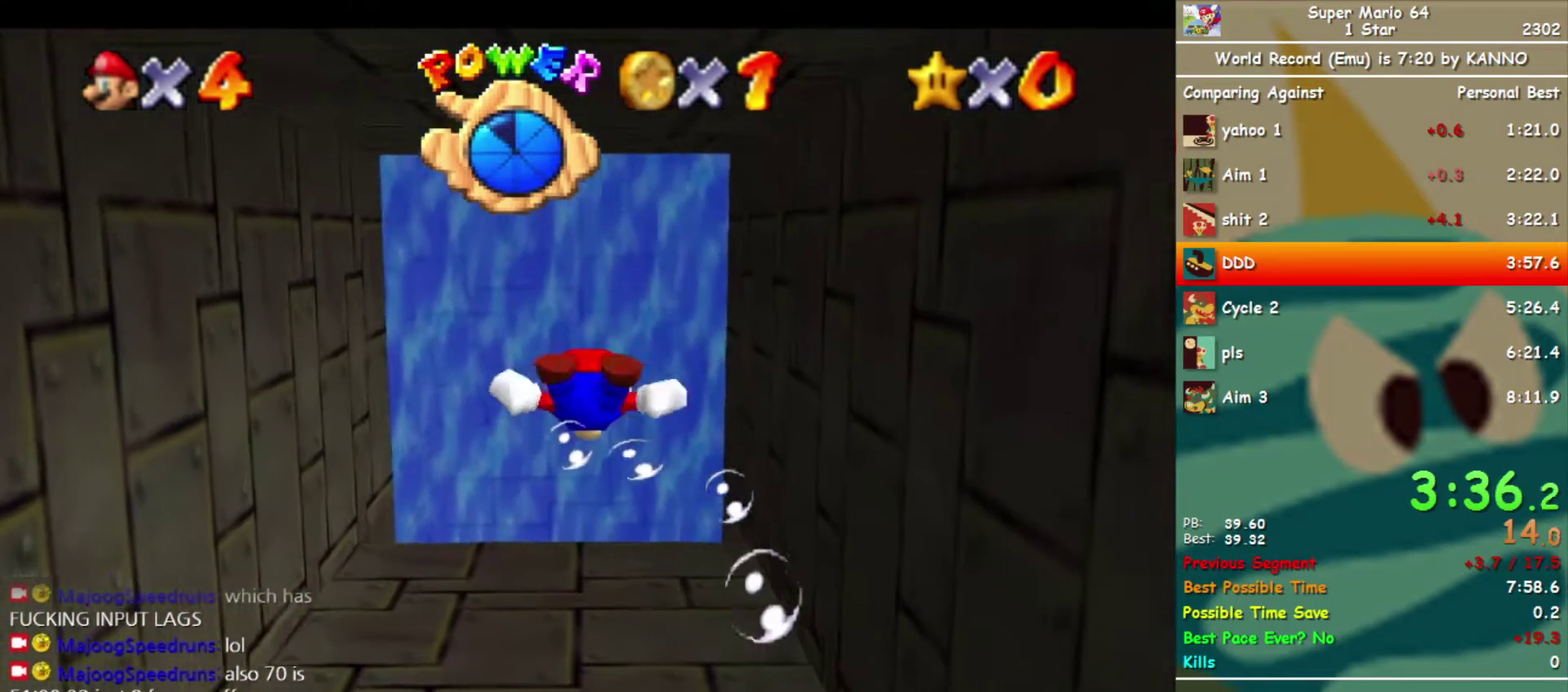
{"buttons": [], "left_stick": "down", "events": [[133, "left_stick", "center"], [200, "A", "down"], [233, "left_stick", "down"], [333, "left_stick", "center"], [467, "left_stick", "down"], [500, "A", "up"]]}